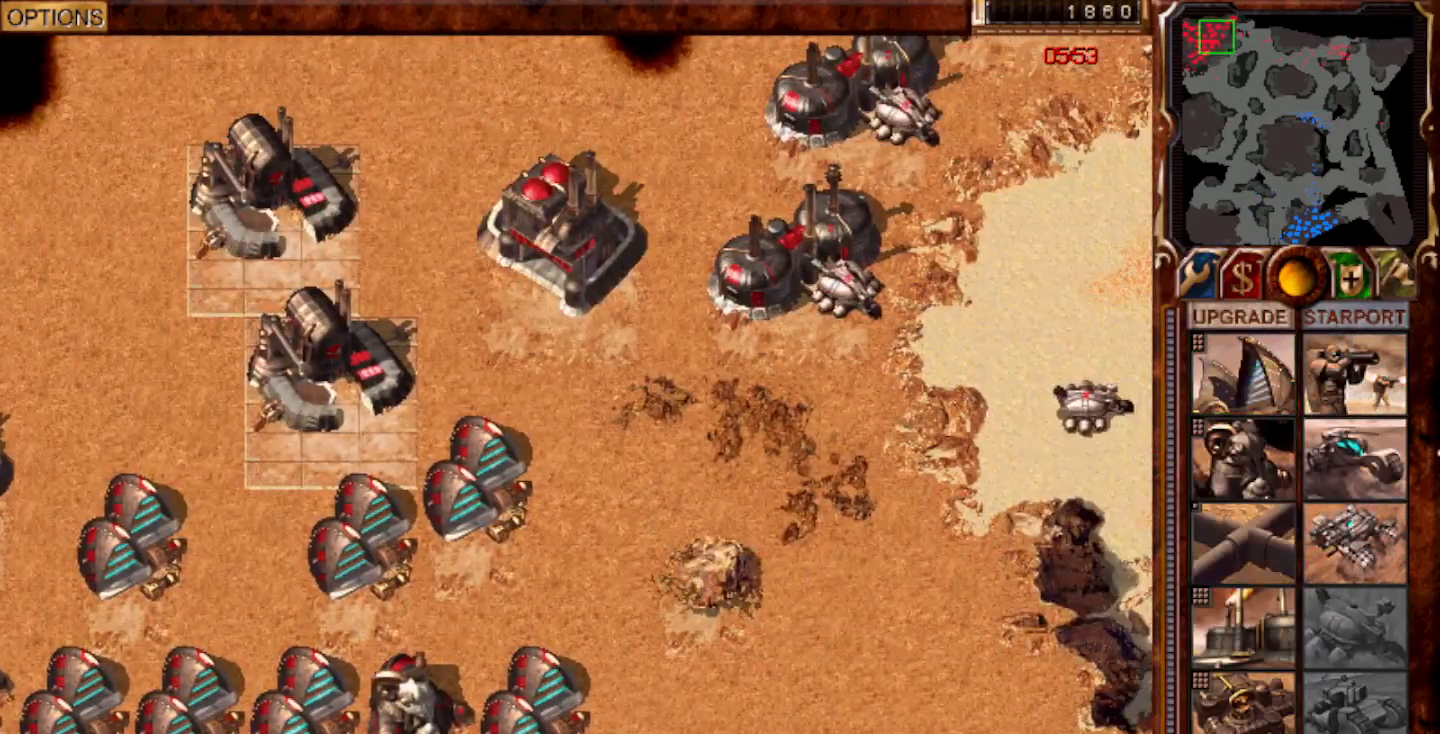
Gameplay with keyboard and mouse; each line is a JSON object with the keys and mouse buttons held at the frame after it. "events" lists presses ("down") and releases ("up") of "0", "1", "2", "3", "4", "5", "6", "7", "8", "9", "a", "alt", "ctrl", "e", "escape", "f10", "f11", "f12", "f6", "f9", "g", "h", "home", "r", "s", "shift", "t", "x", "y", "mouse_left" and "mouse_right" between this image and that frame as [ms after this image, input, new state], when the widget could be followed in between. "mouse_left", "mouse_right" = the "left", "right" buttons of the "mouse" list. No other keys are recorded. Mouse movement is not recorded.
{"keys": [], "mouse": [], "events": [[267, "mouse_left", "down"], [333, "mouse_left", "up"], [417, "mouse_left", "down"], [500, "mouse_left", "up"]]}
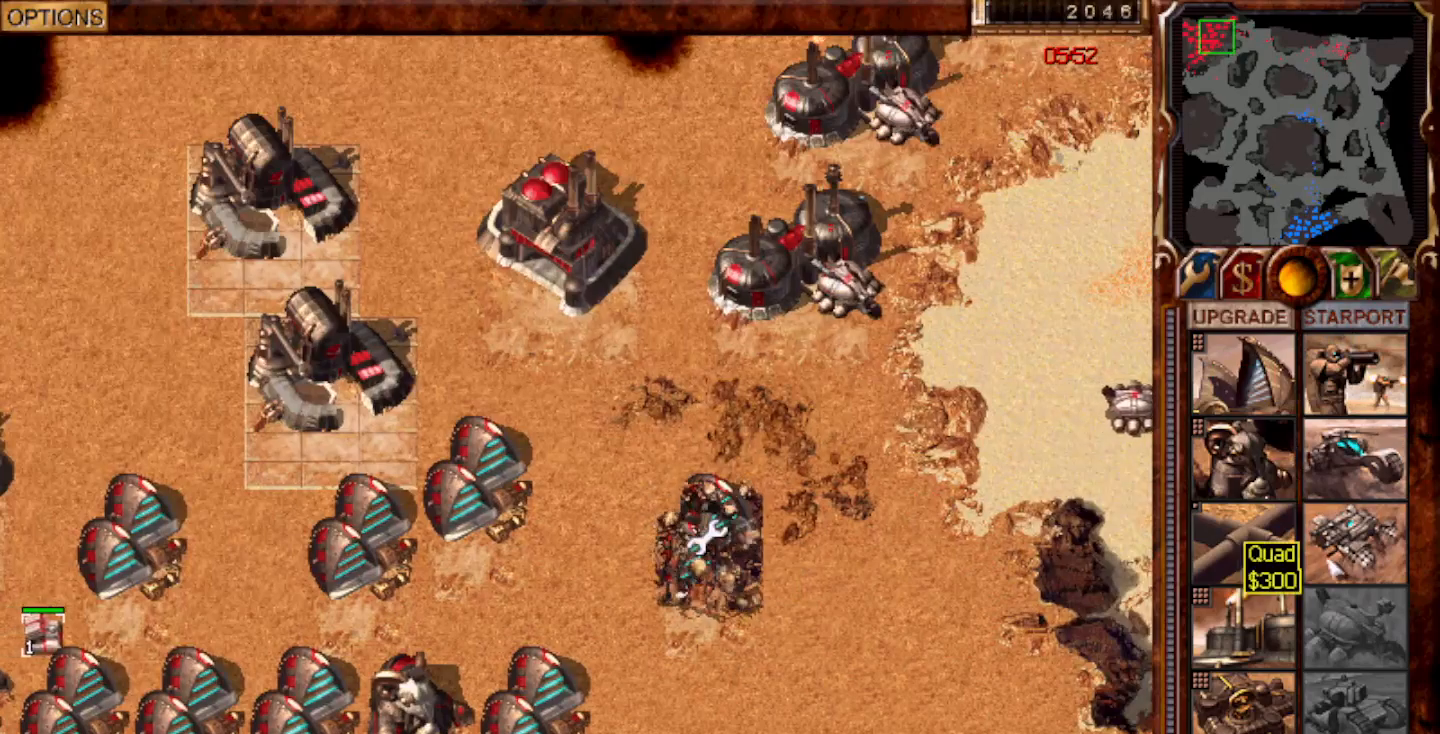
{"keys": [], "mouse": [], "events": [[433, "mouse_right", "down"], [483, "mouse_right", "up"]]}
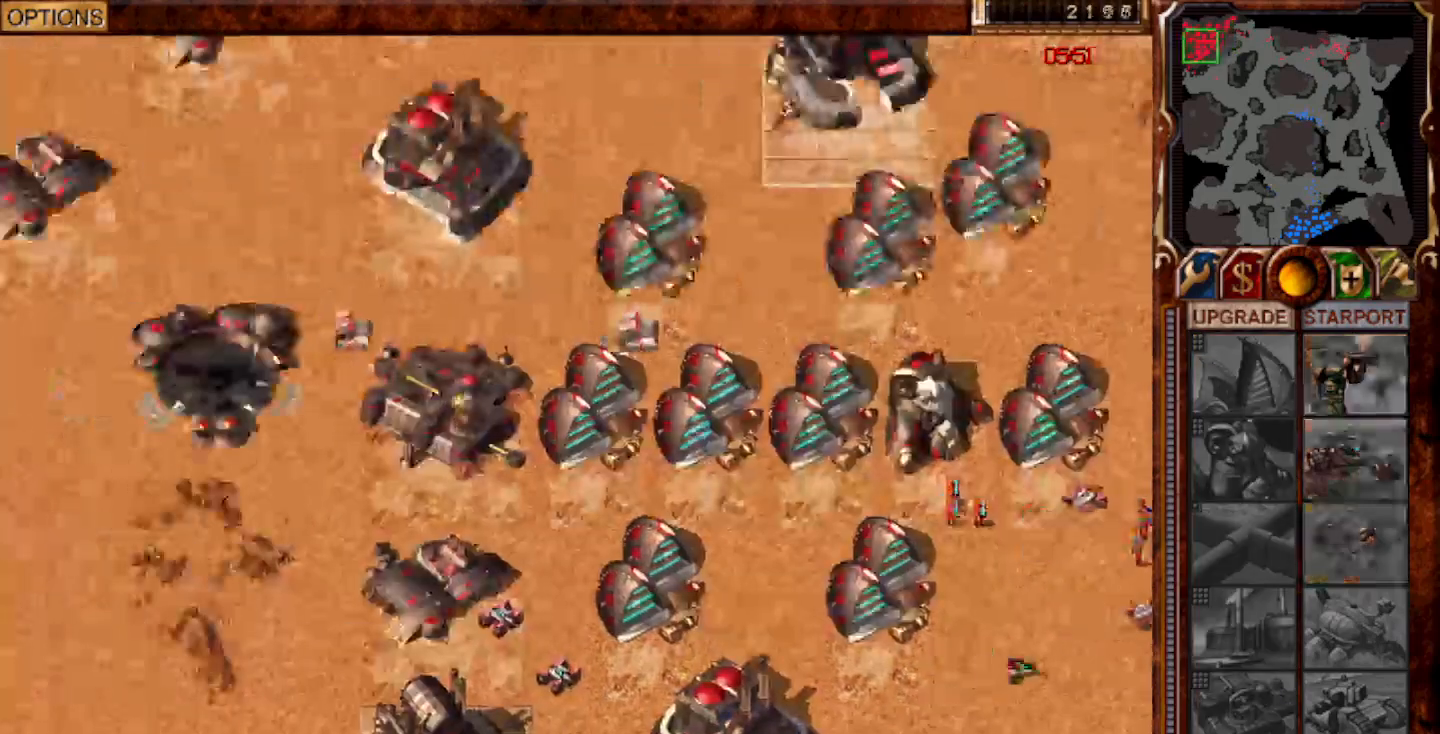
{"keys": [], "mouse": [], "events": []}
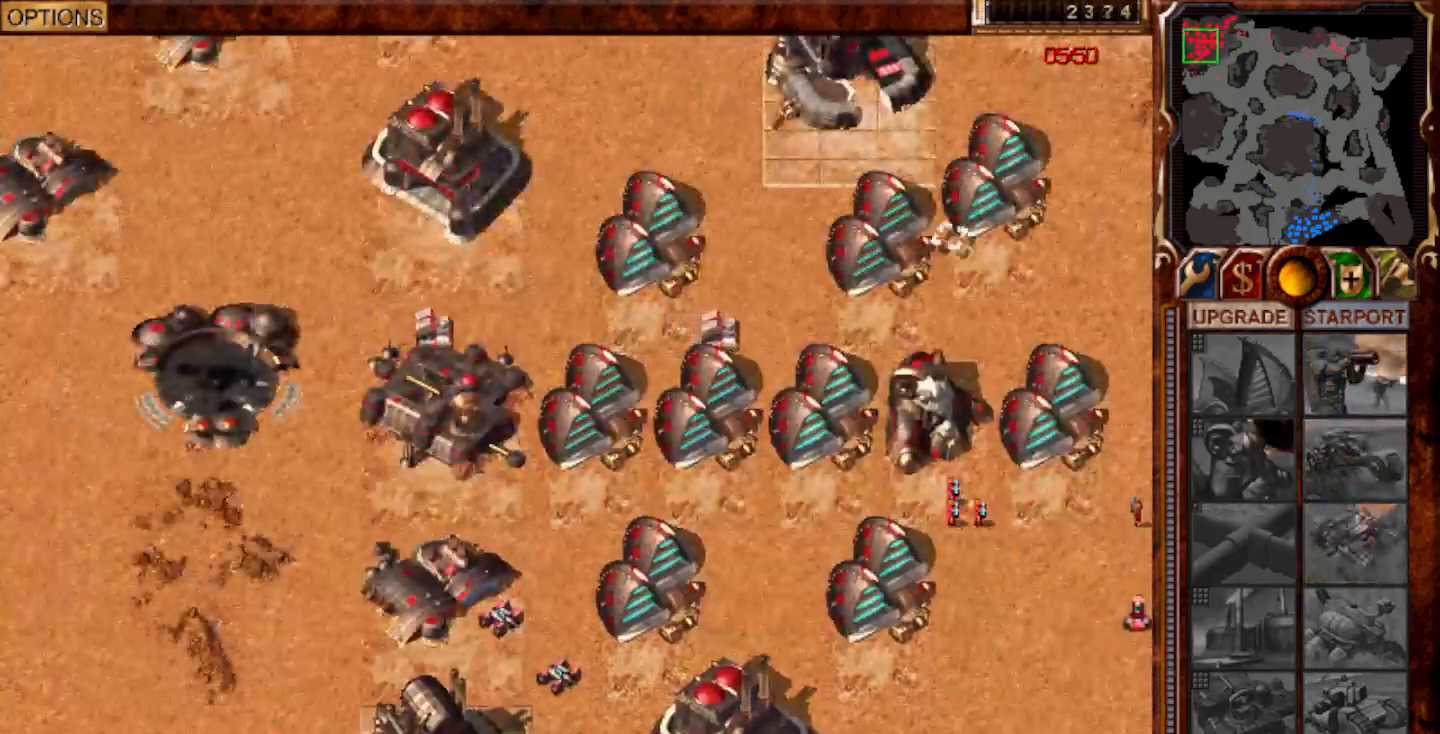
{"keys": [], "mouse": ["left"], "events": [[500, "mouse_left", "down"]]}
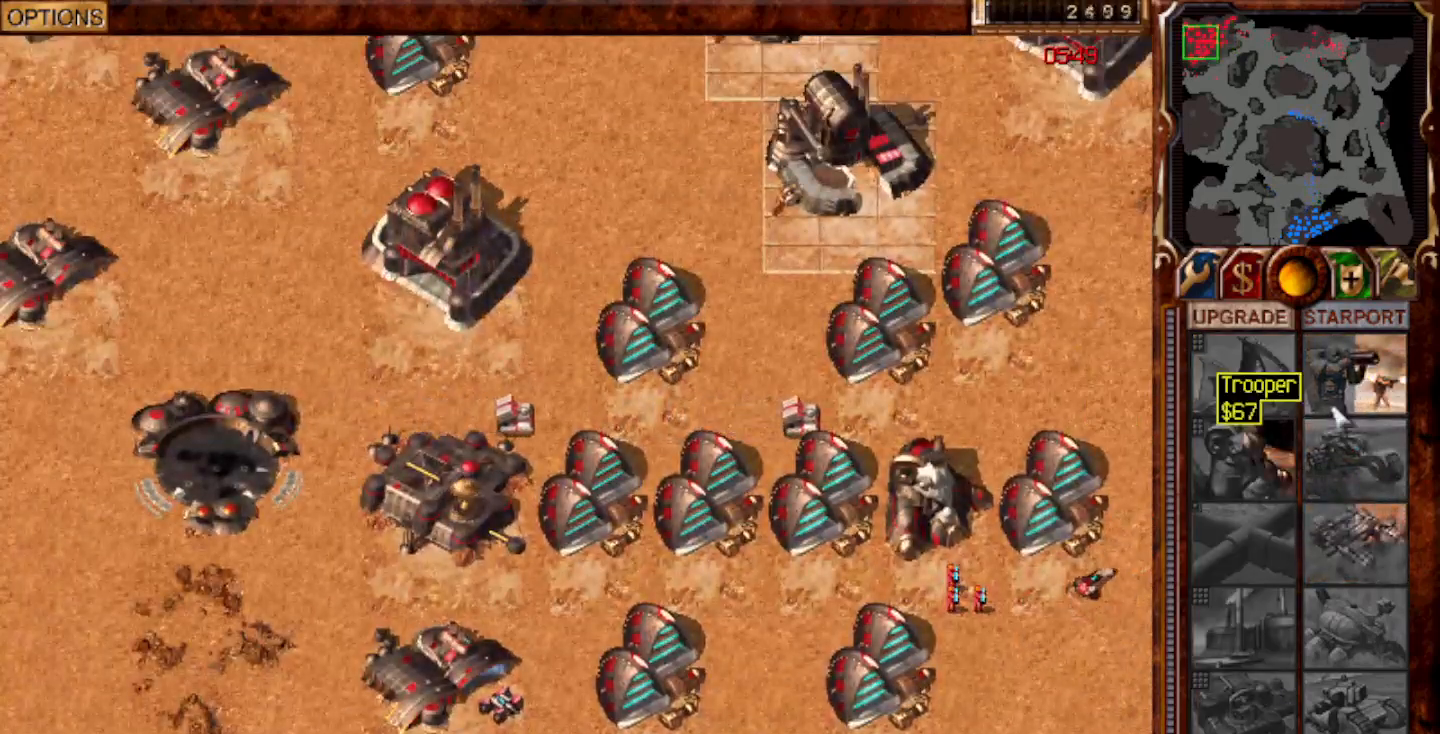
{"keys": [], "mouse": [], "events": [[83, "mouse_left", "up"], [150, "mouse_left", "down"], [333, "mouse_left", "up"]]}
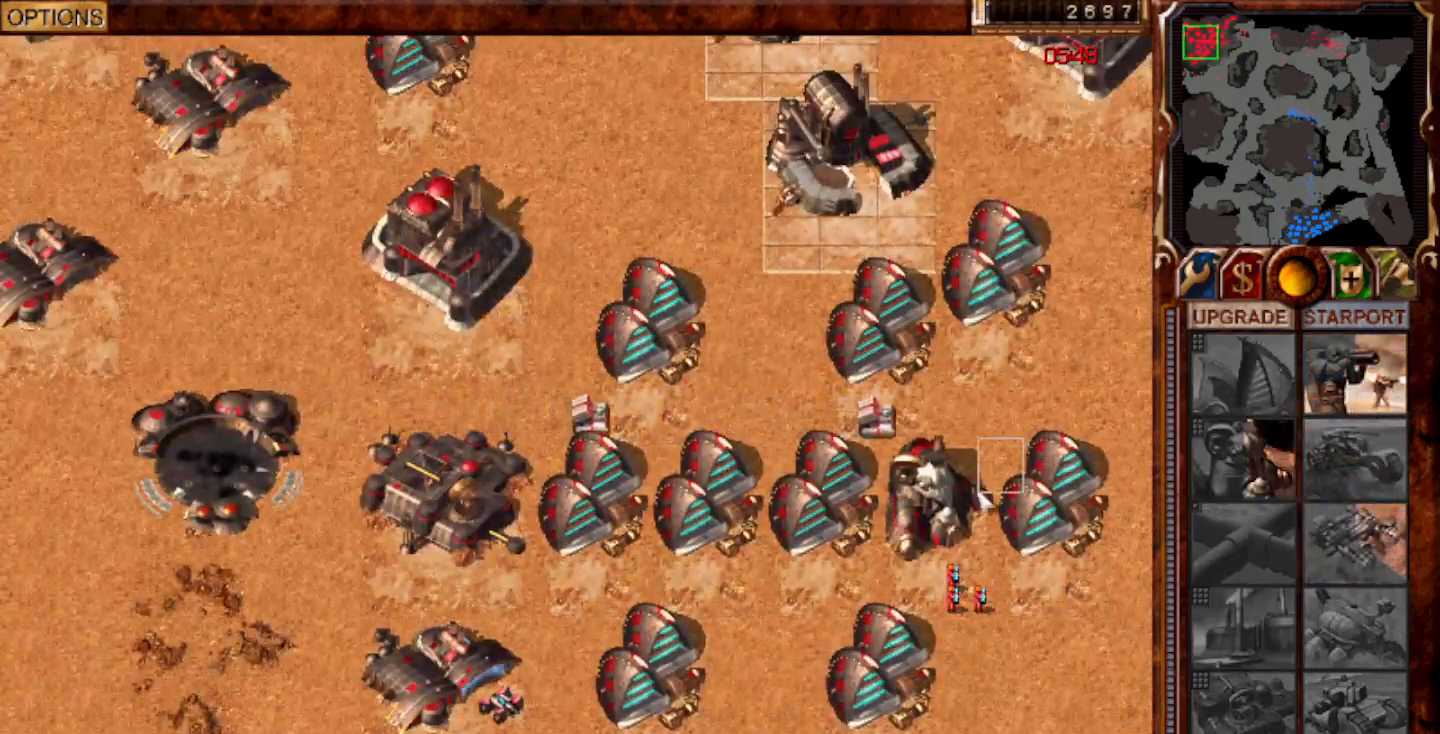
{"keys": ["1", "shift"], "mouse": [], "events": [[33, "mouse_left", "down"], [67, "shift", "down"], [133, "1", "down"], [467, "mouse_left", "up"]]}